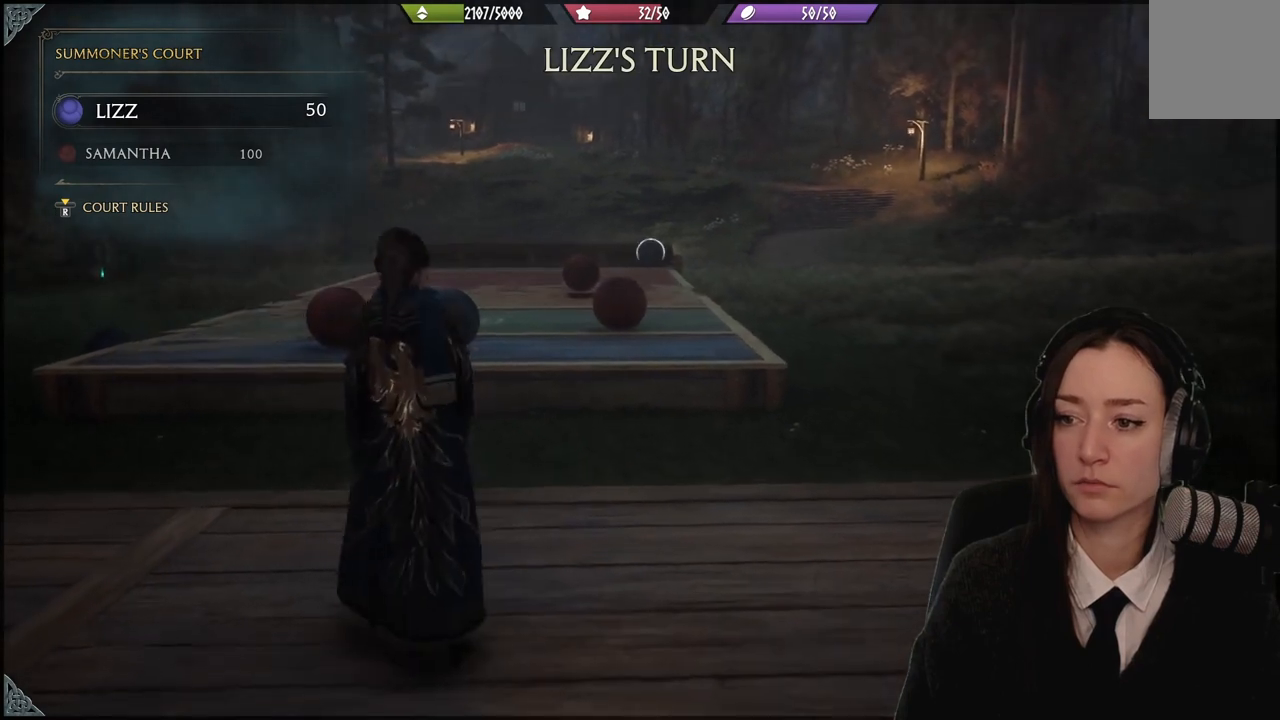
Gameplay with a controller (Xbox layout); each line is a JSON object with the inputs held at the frame after it. "events" lists button and stick changes between this image and that frame as [ms after this image, input, new state], when the widget could be followed in between. Not read: L3 Z.
{"buttons": ["X", "R2"], "left_stick": "center", "right_stick": "center", "events": [[367, "X", "down"]]}
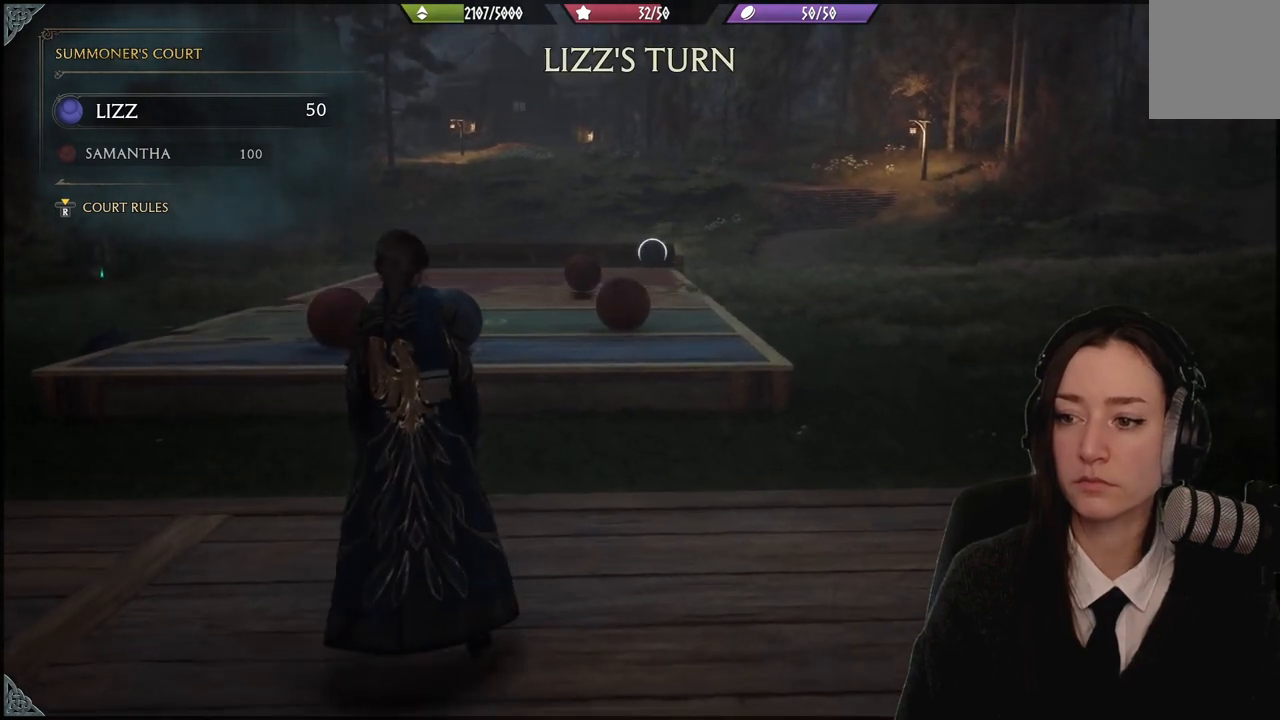
{"buttons": ["X", "R2"], "left_stick": "center", "right_stick": "center", "events": []}
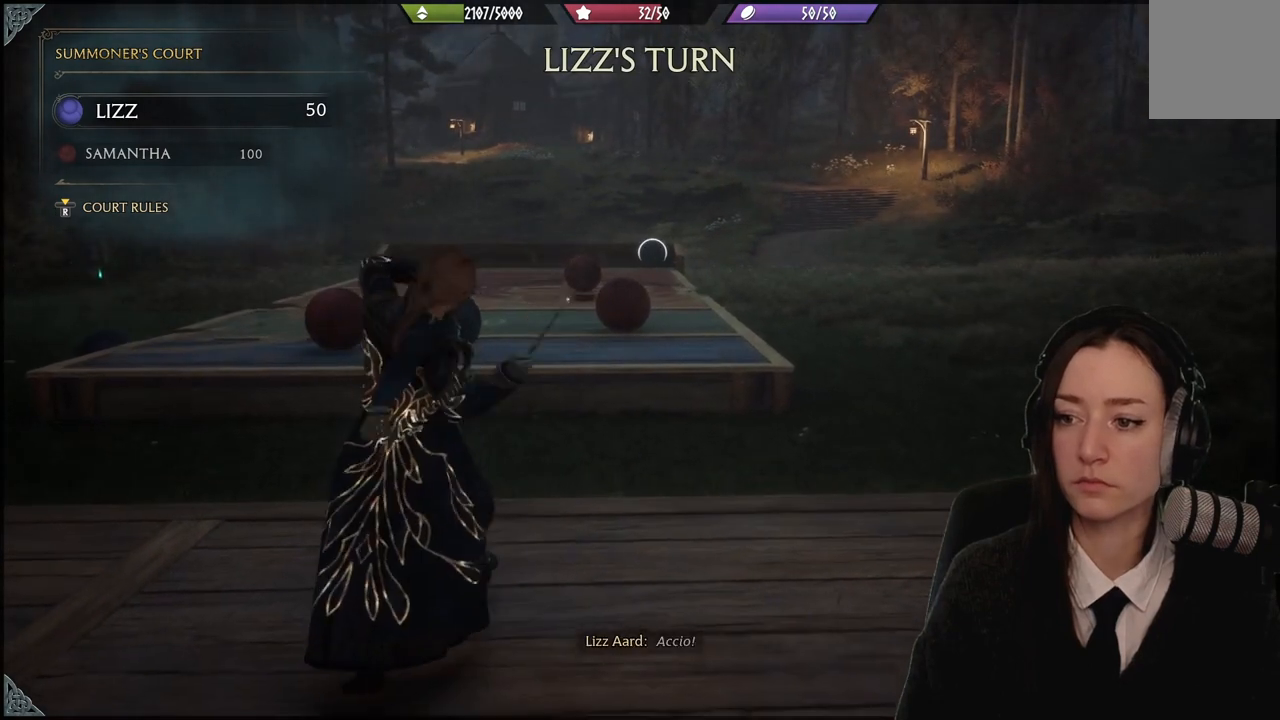
{"buttons": ["X", "R2"], "left_stick": "center", "right_stick": "center", "events": []}
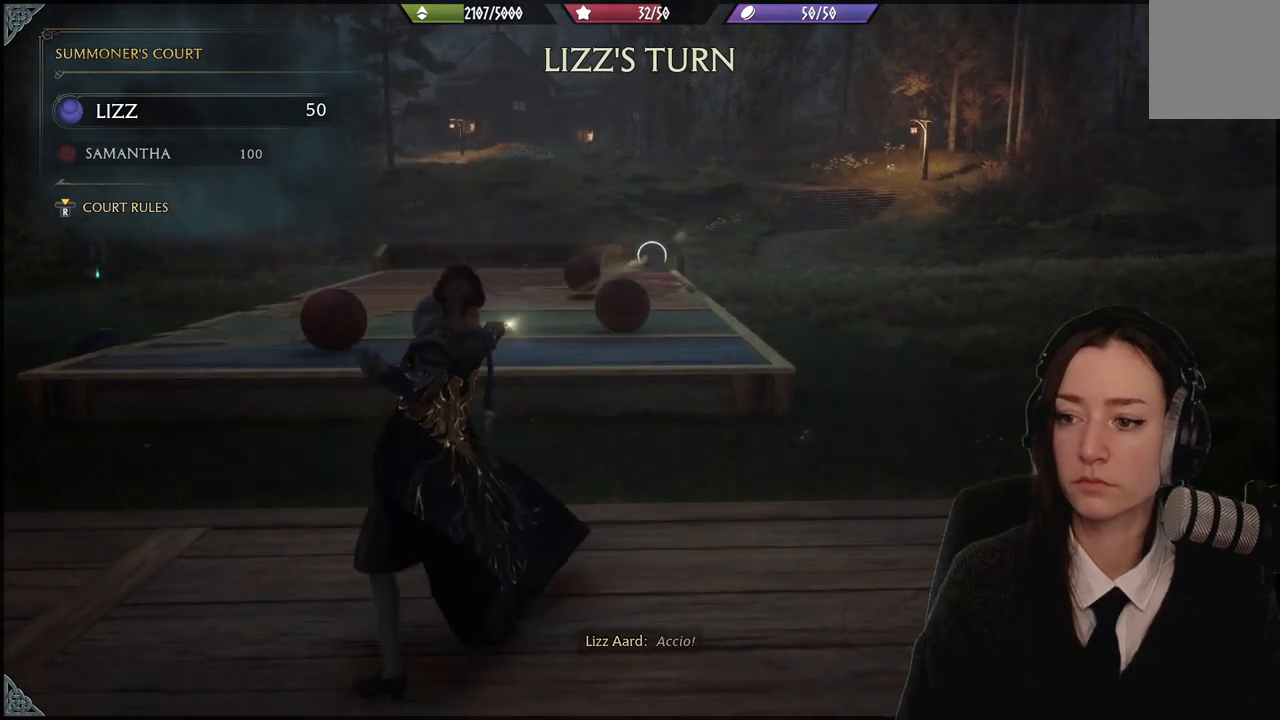
{"buttons": ["X", "R2"], "left_stick": "center", "right_stick": "center", "events": []}
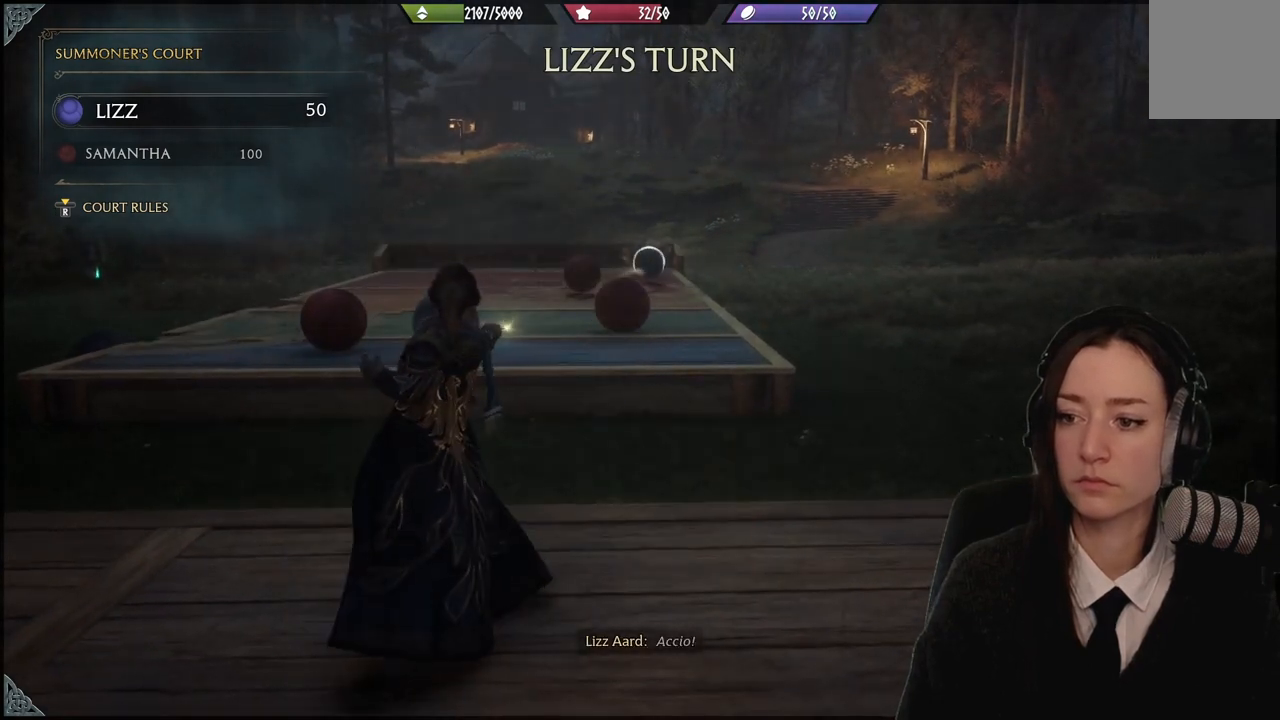
{"buttons": ["X", "R2"], "left_stick": "center", "right_stick": "center", "events": []}
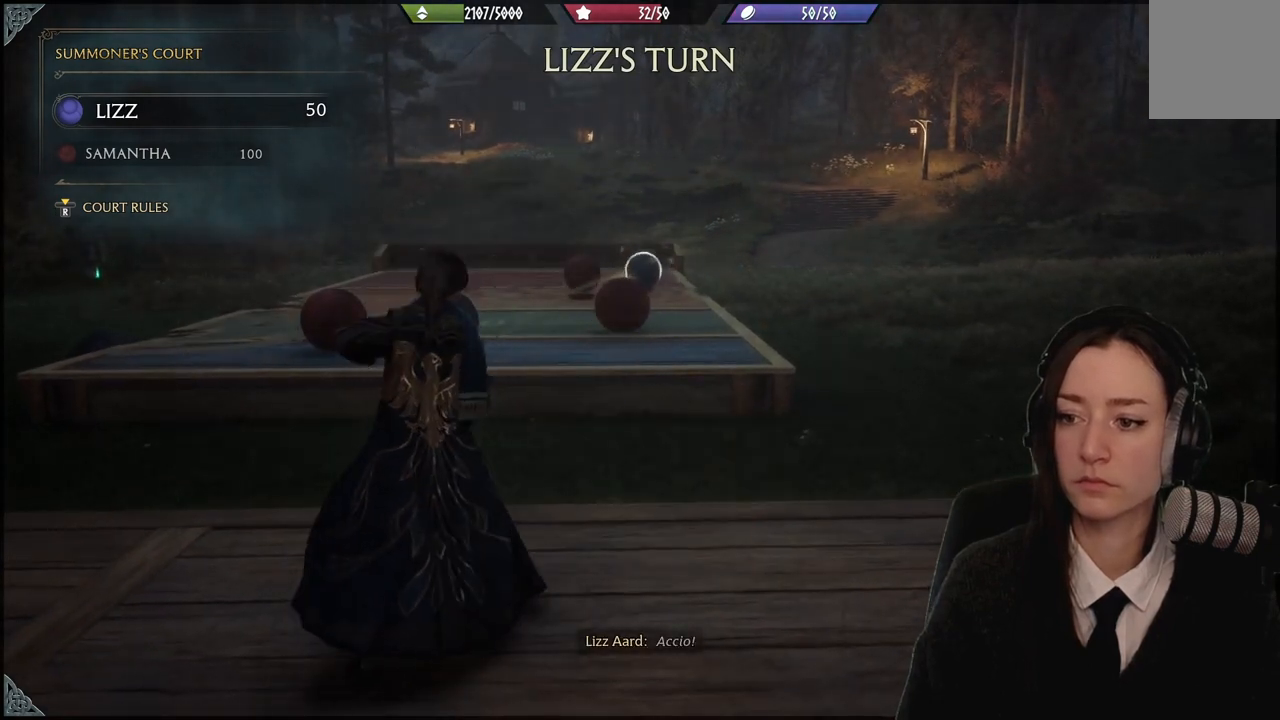
{"buttons": ["X", "R2"], "left_stick": "center", "right_stick": "center", "events": []}